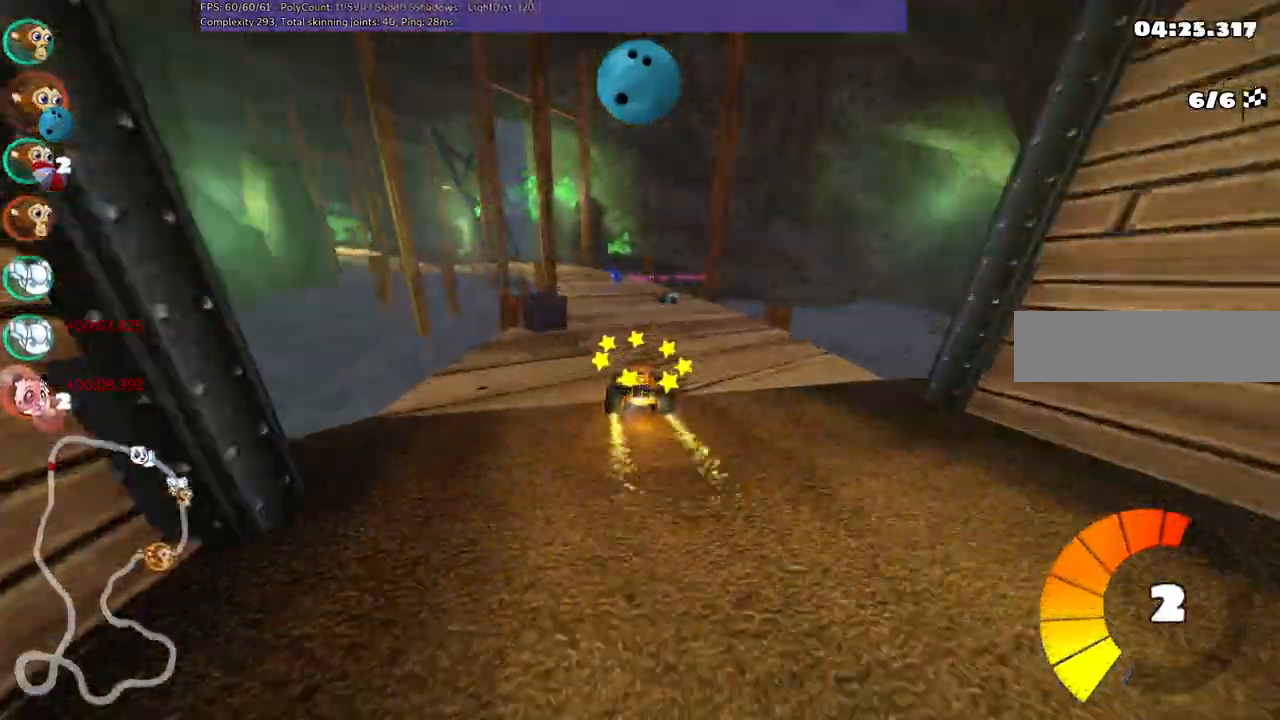
Gameplay with keyboard; each line is a JSON object with the keys held at the frame after it. "events" lists presses ("down") and releases ("up") of ".", "alt_r", "b", "c", "comma", "ctrl_r", "d", "down", "f", "g", "h", "j", "k", "l", "left", "m", "n", "quote", "return", "right", "semicolon", "shift_r", "space", "super", "up" and "v" between this image and that frame as [ms after this image, input, new state], when the widget could be followed in between. No other keys are recorded. Mouse input is not recorded. Not read: /.
{"keys": ["left", "up"], "events": [[167, "left", "down"], [267, "left", "up"], [350, "left", "down"], [350, "space", "down"], [450, "space", "up"]]}
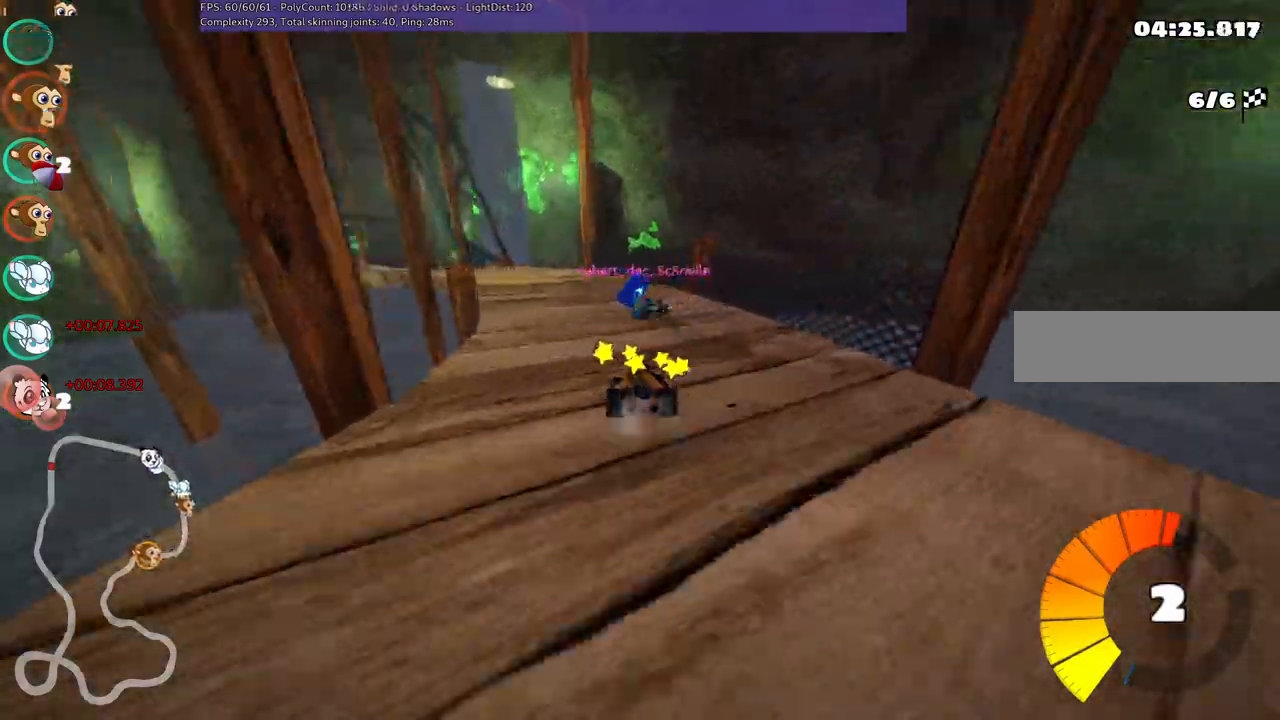
{"keys": ["left", "up"], "events": [[50, "left", "up"], [83, "m", "down"], [133, "left", "down"], [417, "m", "up"]]}
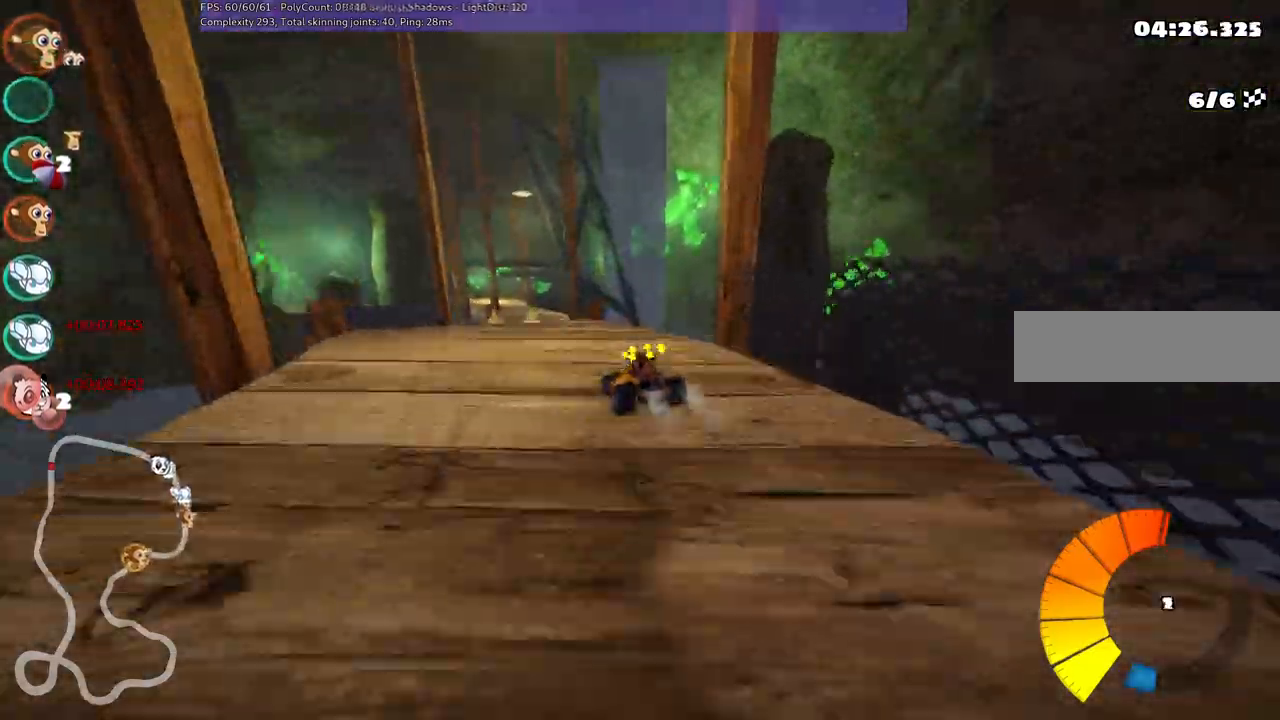
{"keys": ["up"], "events": [[17, "left", "up"], [250, "right", "down"], [283, "n", "down"], [483, "n", "up"], [483, "right", "up"]]}
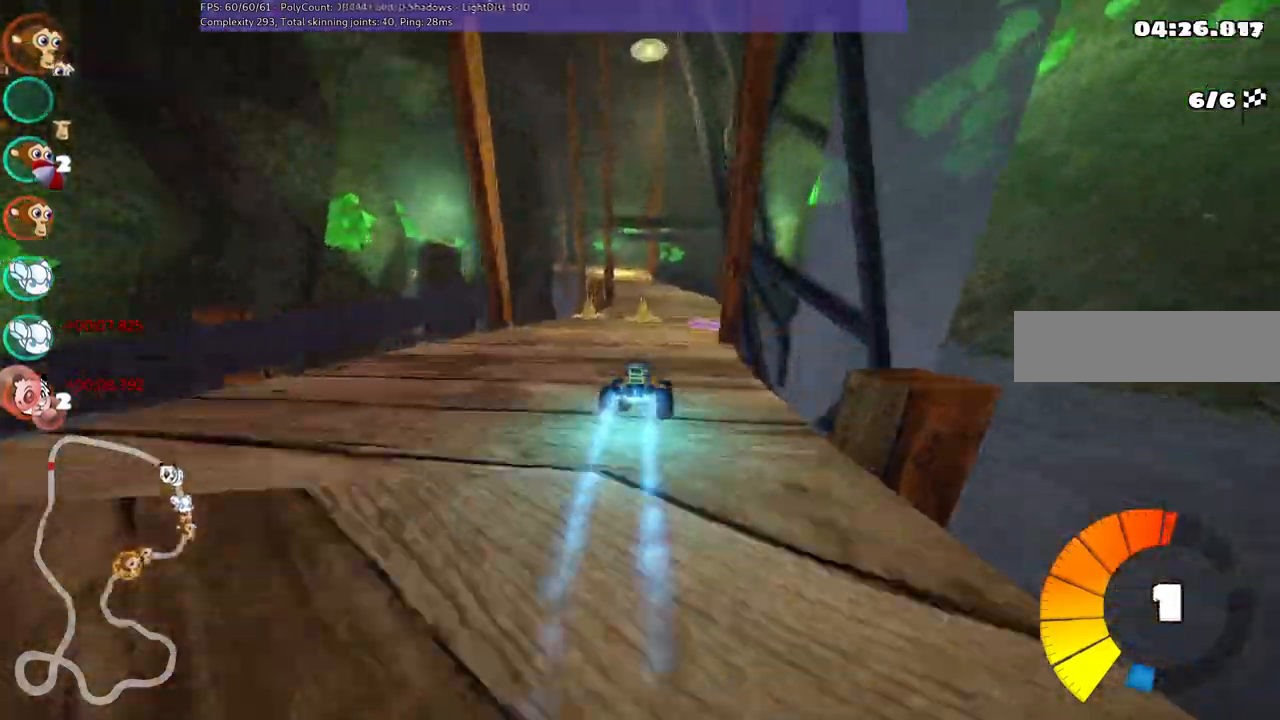
{"keys": ["up"], "events": [[167, "left", "down"], [250, "m", "down"], [350, "left", "up"], [350, "m", "up"]]}
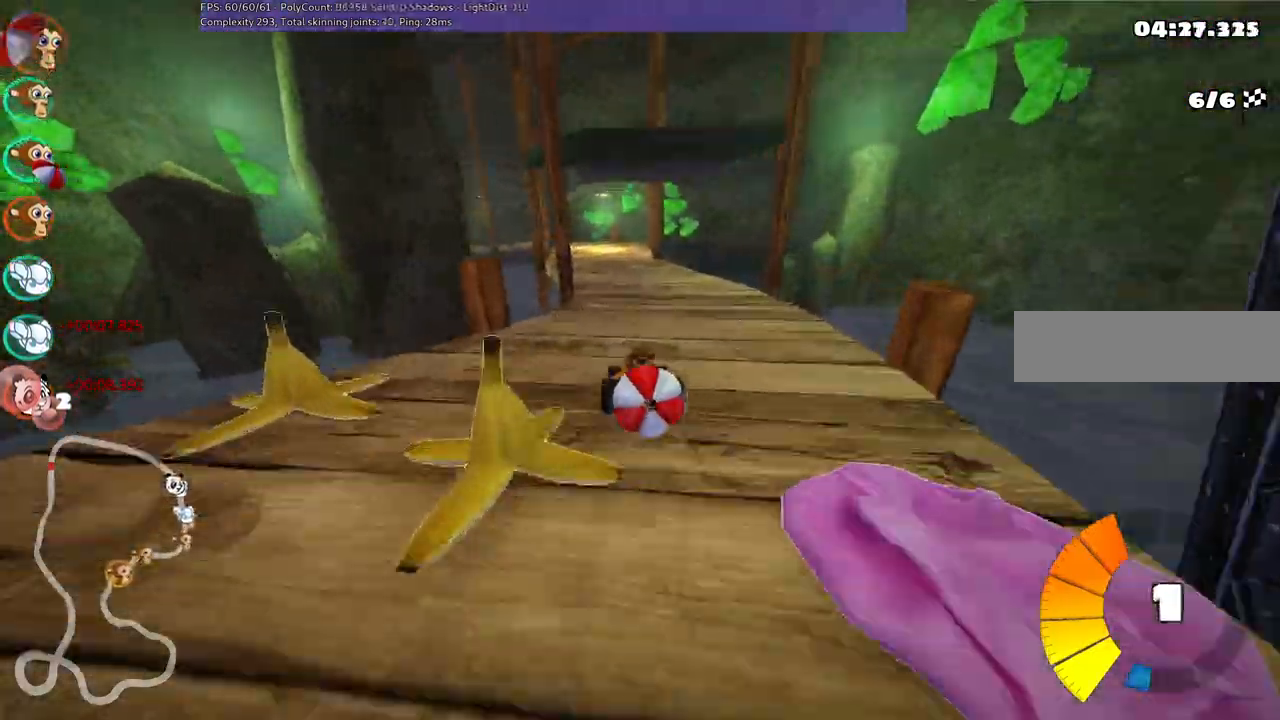
{"keys": ["down"], "events": [[183, "up", "up"], [267, "down", "down"]]}
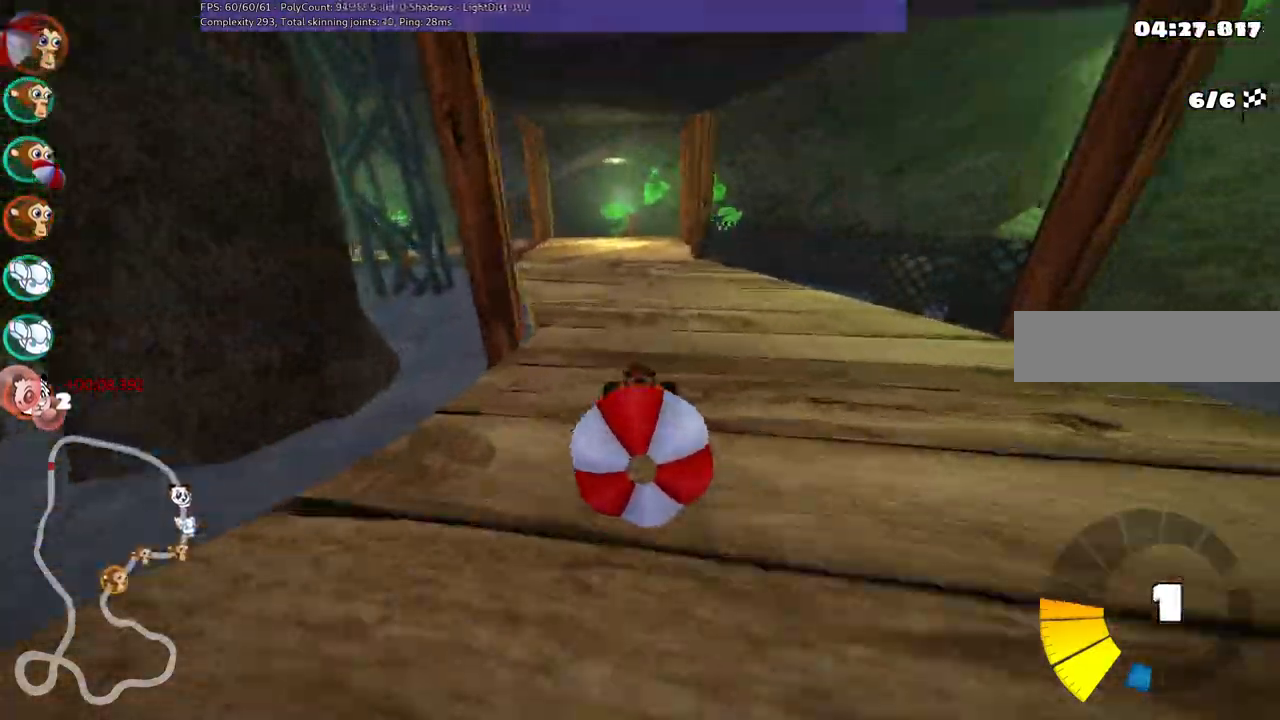
{"keys": ["left", "m", "up"], "events": [[100, "down", "up"], [100, "n", "down"], [100, "right", "down"], [100, "up", "down"], [283, "n", "up"], [283, "right", "up"], [433, "left", "down"], [483, "m", "down"]]}
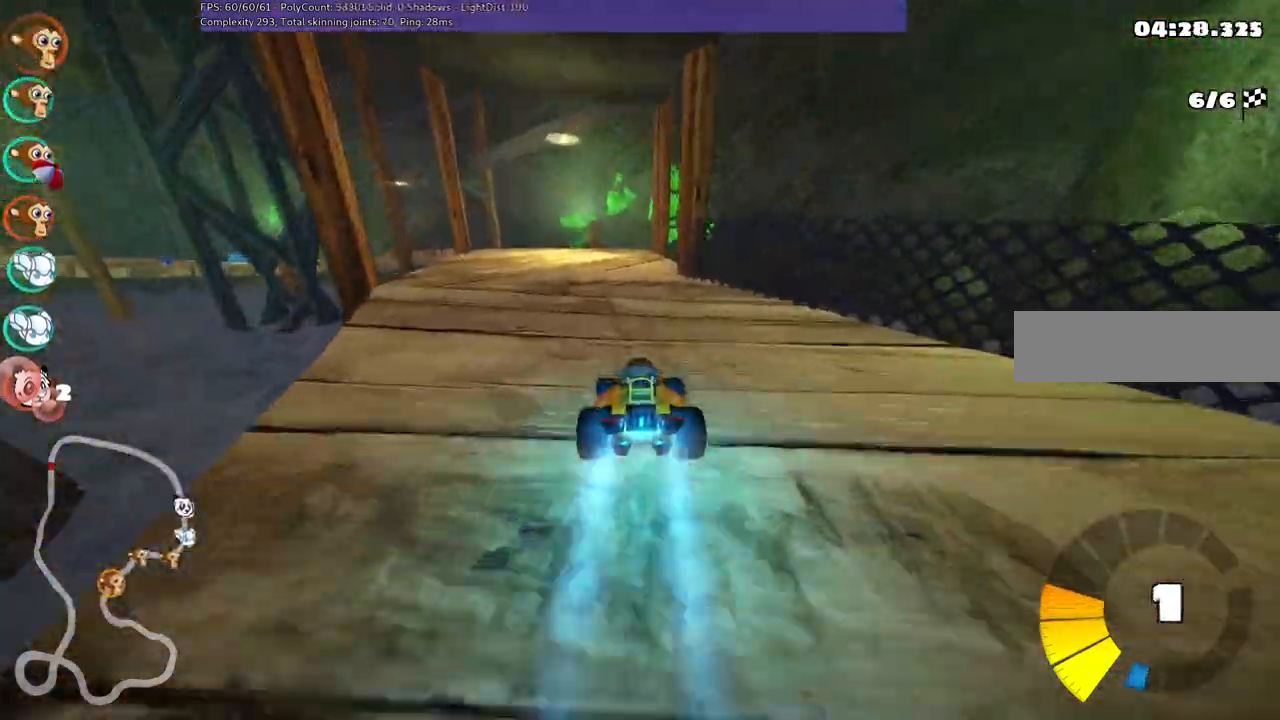
{"keys": ["left", "m", "right", "up"], "events": [[67, "right", "down"], [117, "left", "up"], [450, "left", "down"]]}
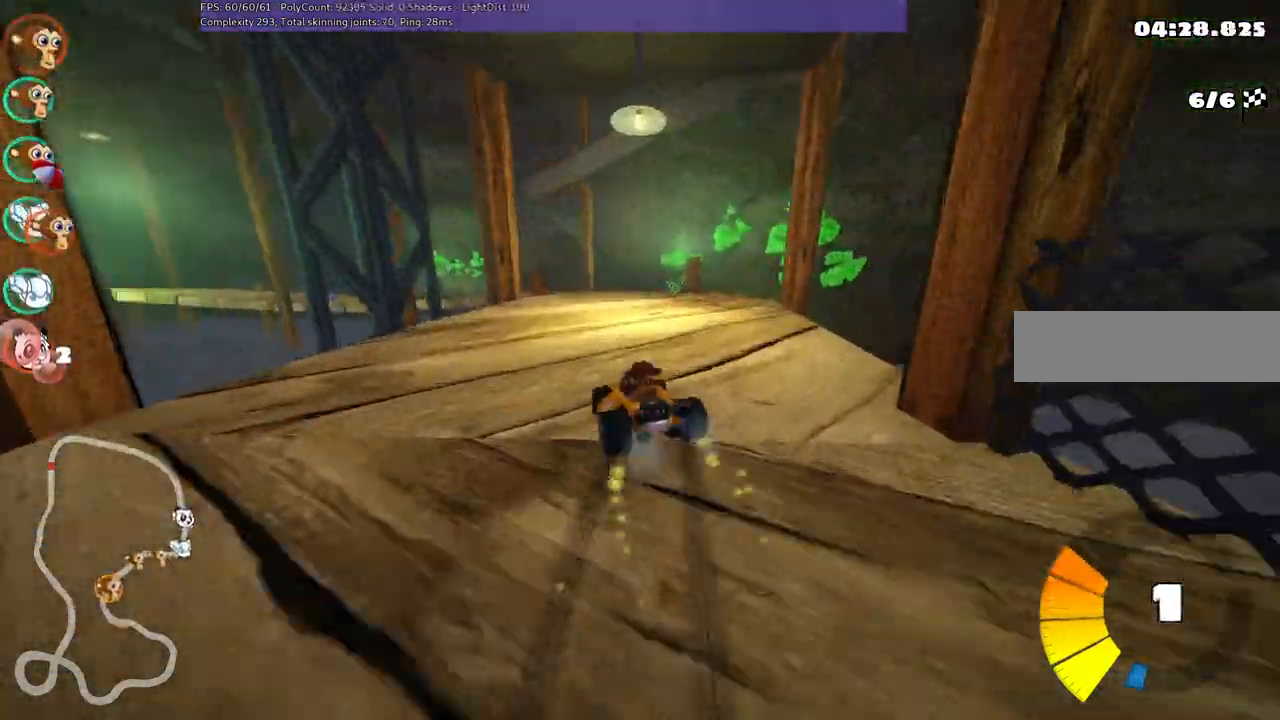
{"keys": ["m", "right", "up"], "events": [[133, "left", "up"]]}
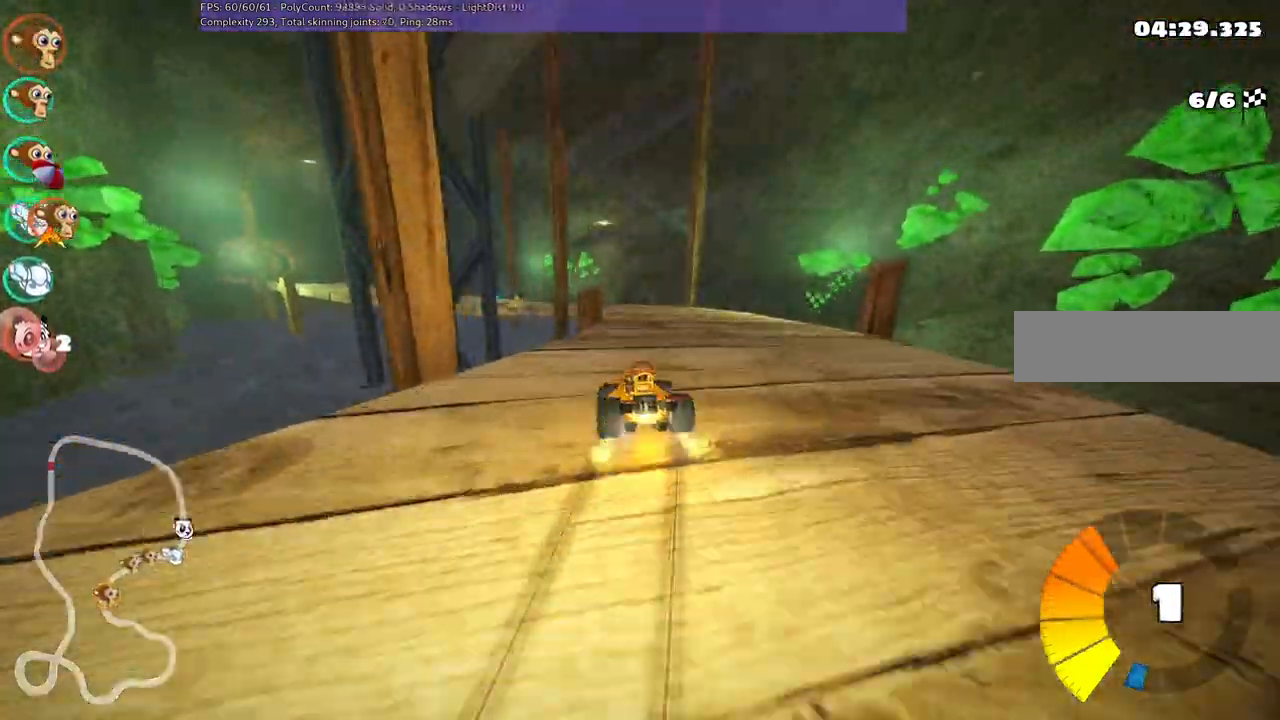
{"keys": ["m", "up"], "events": [[200, "right", "up"]]}
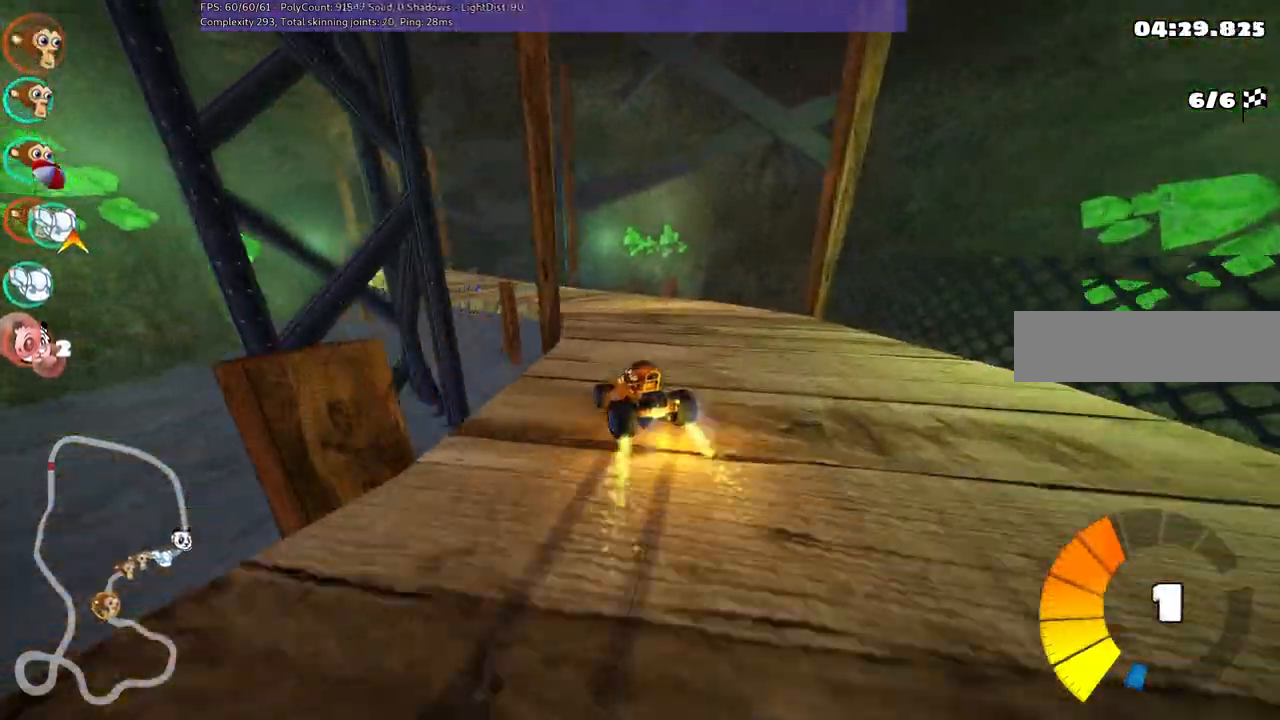
{"keys": ["left", "up"], "events": [[167, "m", "up"], [400, "left", "down"]]}
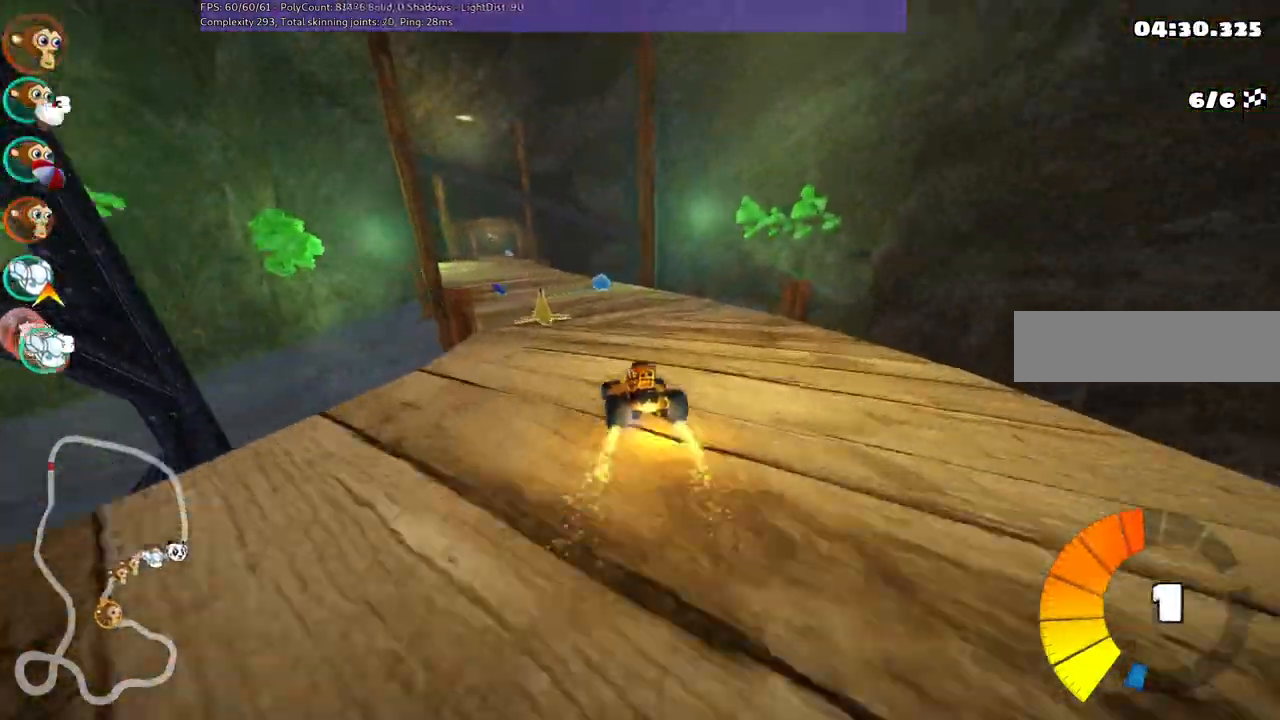
{"keys": ["m", "right", "up"], "events": [[367, "left", "up"], [367, "right", "down"], [417, "m", "down"]]}